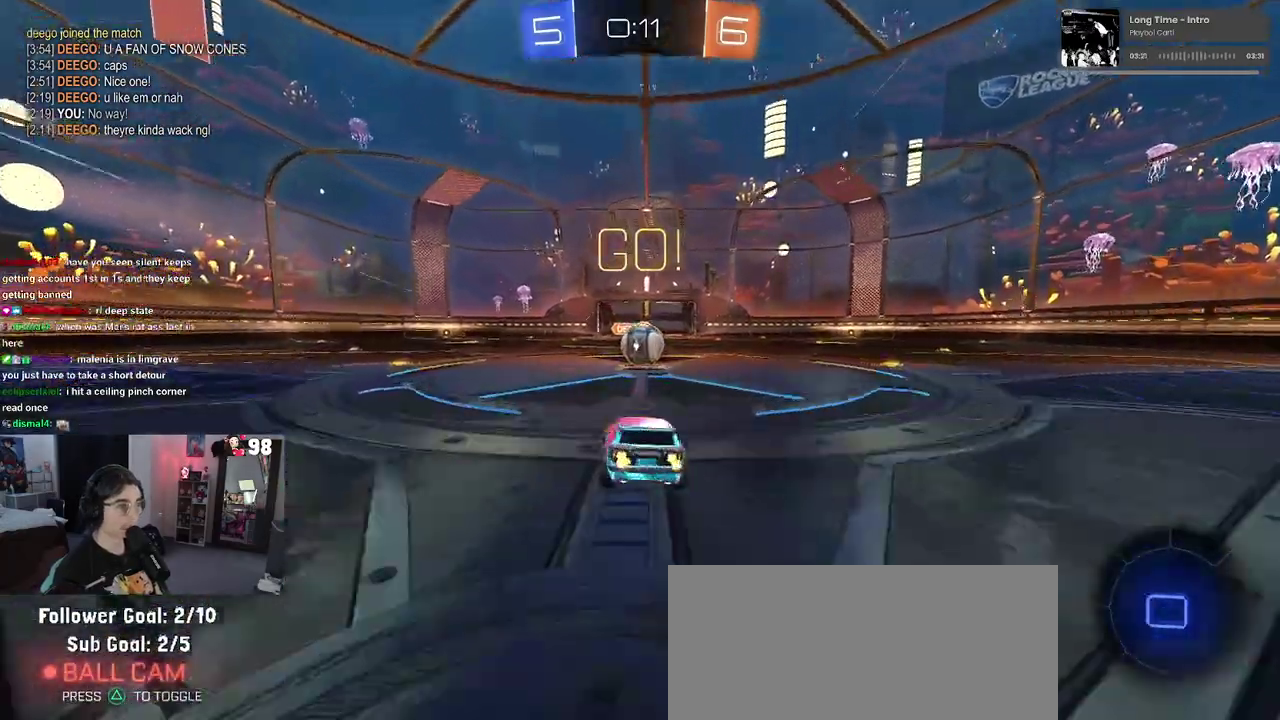
Gameplay with a controller (PlayStation layout); each line is a JSON object with the inputs held at the frame after it. "events" lists button and stick changes between this image and that frame as [ms after this image, input, new state], when the widget could be followed in between. This document gives stick clicks only as held states, not as events. Not read: L1 R1.
{"buttons": ["CROSS", "SQUARE", "R2"], "left_stick": "up-right", "right_stick": "center", "events": [[67, "SQUARE", "up"], [83, "left_stick", "up-right"], [133, "left_stick", "center"], [267, "CROSS", "down"], [350, "left_stick", "up-right"], [383, "CROSS", "up"], [450, "CROSS", "down"], [500, "SQUARE", "down"]]}
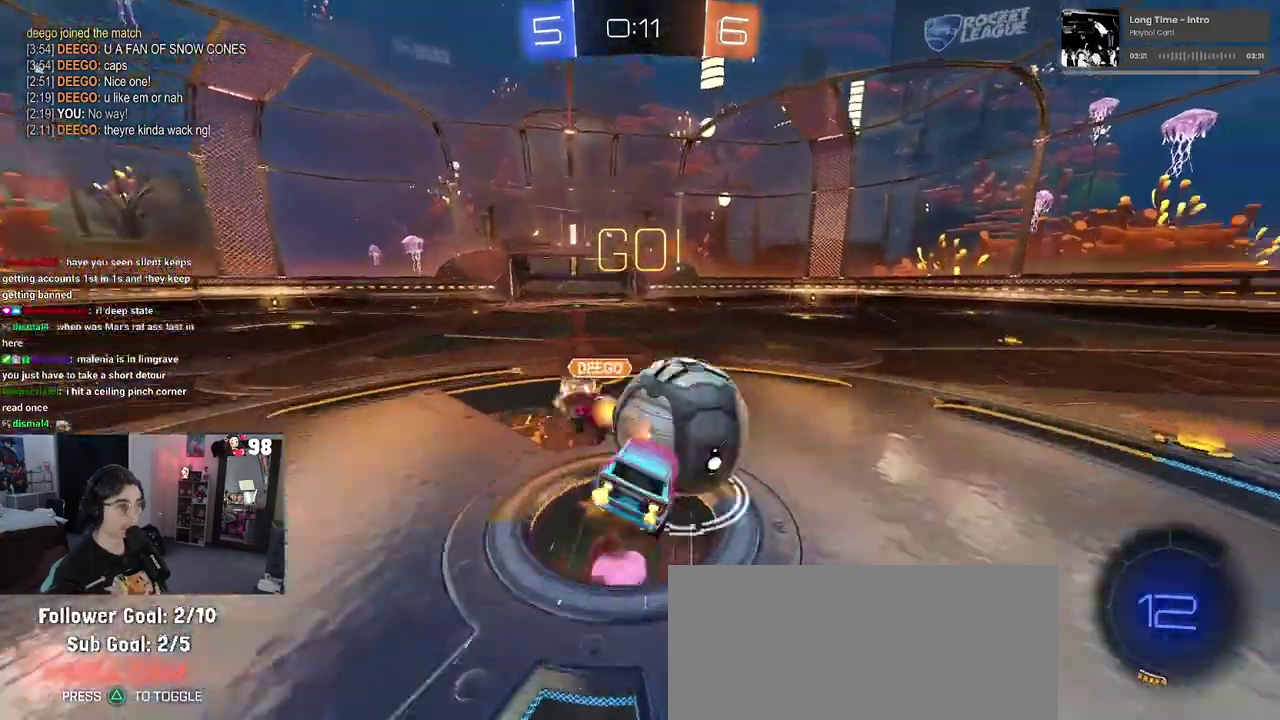
{"buttons": ["SQUARE", "R2"], "left_stick": "up-right", "right_stick": "center", "events": [[83, "CROSS", "up"]]}
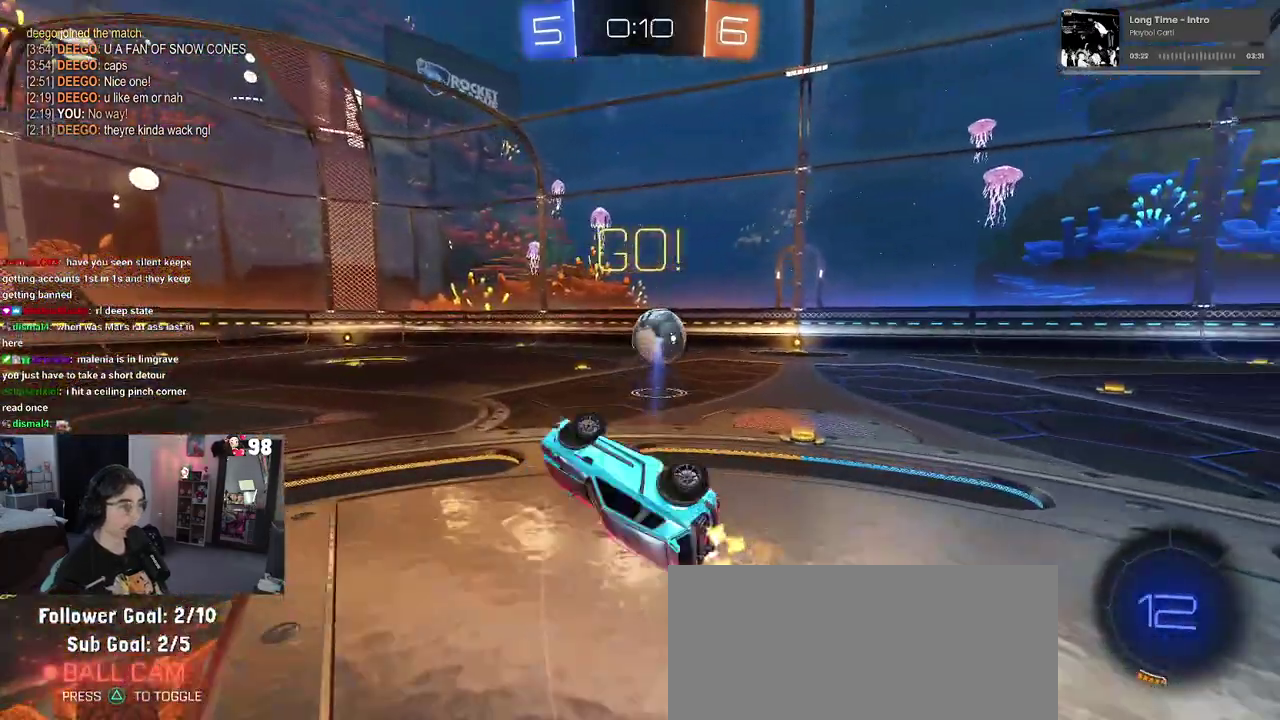
{"buttons": ["R2"], "left_stick": "up-right", "right_stick": "center", "events": [[117, "SQUARE", "up"]]}
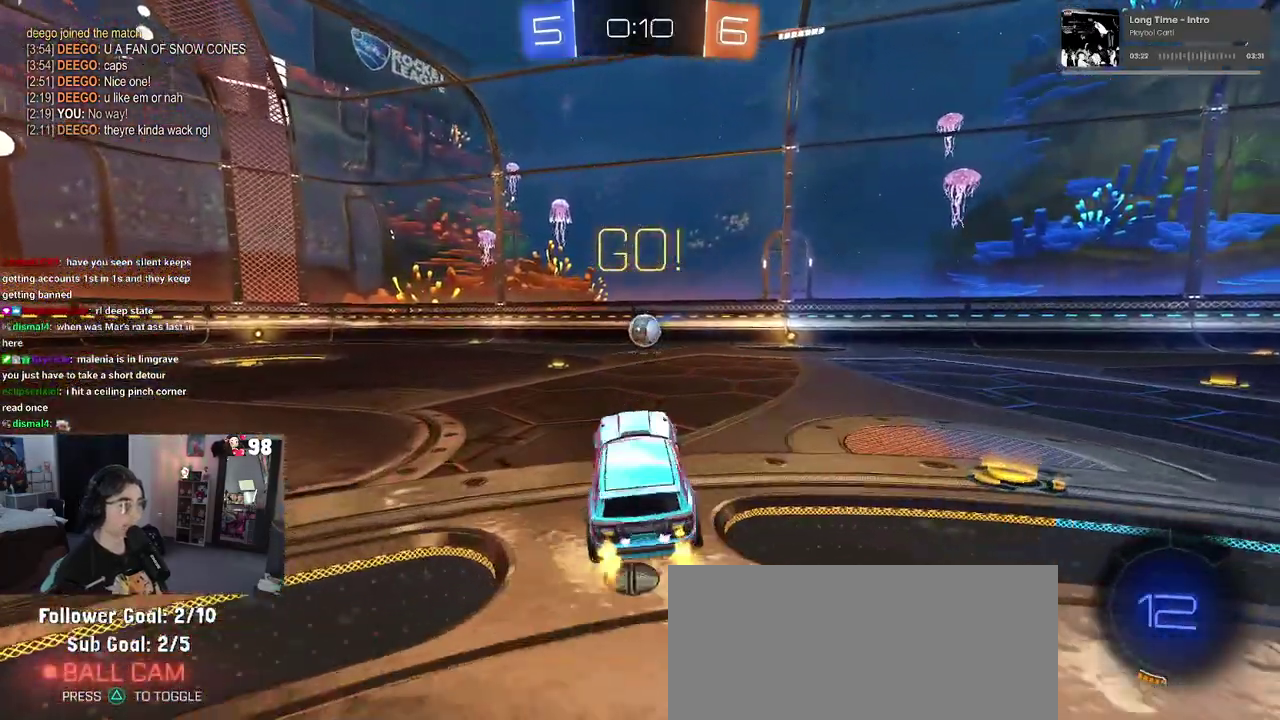
{"buttons": ["CROSS", "SQUARE", "R2"], "left_stick": "up-right", "right_stick": "center", "events": [[67, "left_stick", "center"], [350, "CROSS", "down"], [383, "left_stick", "up"], [417, "CROSS", "up"], [433, "left_stick", "up-right"], [467, "CROSS", "down"], [500, "SQUARE", "down"]]}
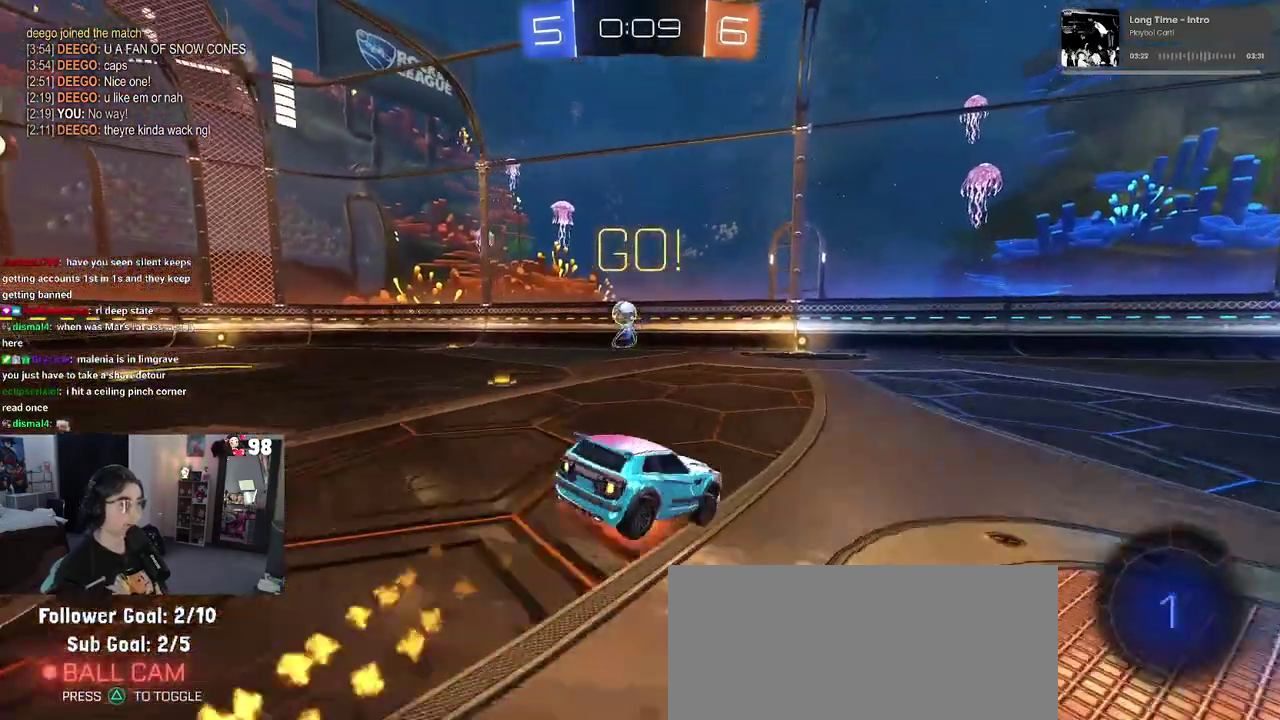
{"buttons": ["SQUARE", "R2"], "left_stick": "right", "right_stick": "center", "events": [[50, "CROSS", "up"], [67, "left_stick", "right"], [117, "left_stick", "down-right"], [300, "left_stick", "right"]]}
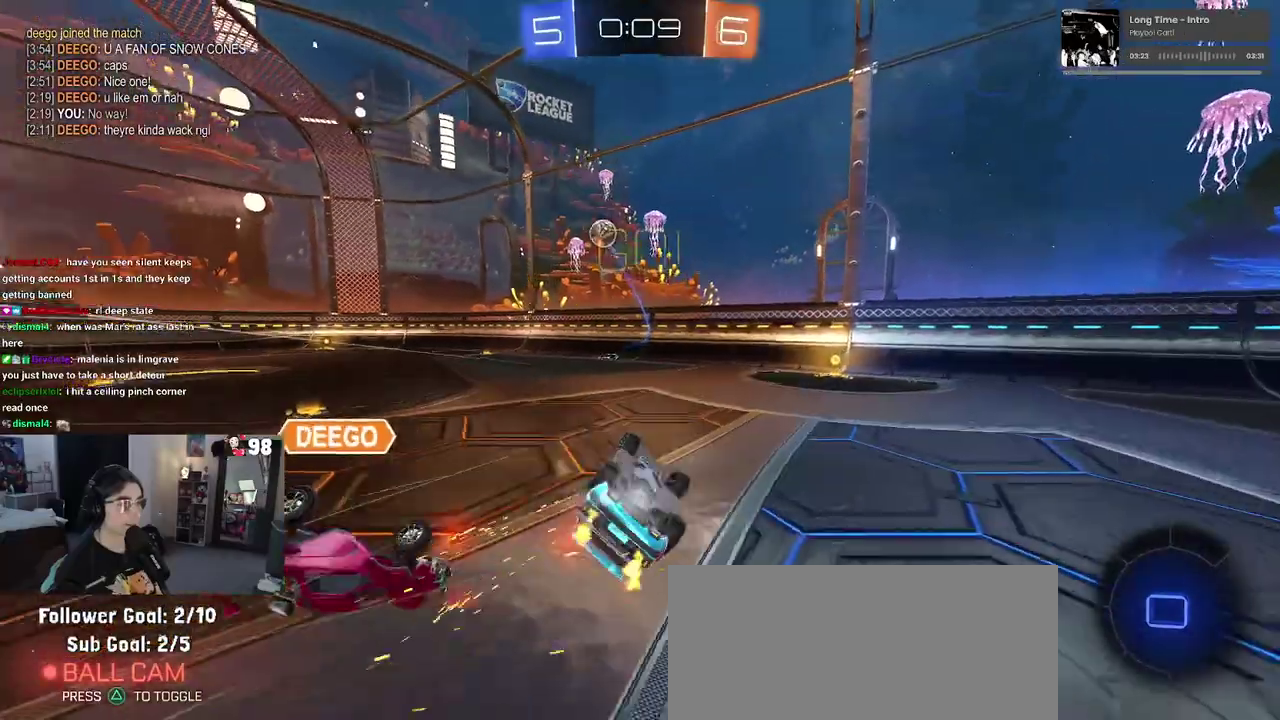
{"buttons": [], "left_stick": "left", "right_stick": "center", "events": [[150, "left_stick", "down-right"], [250, "SQUARE", "up"], [250, "left_stick", "center"], [300, "left_stick", "left"], [467, "R2", "up"]]}
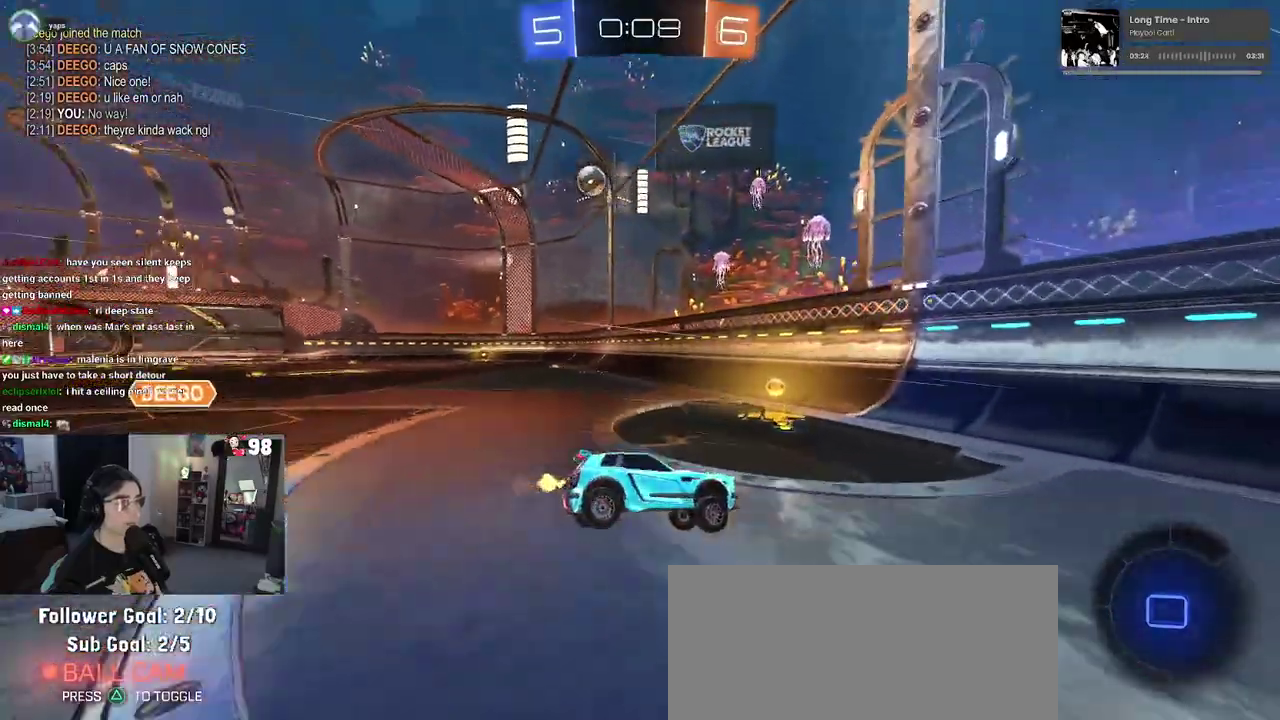
{"buttons": ["L2", "R2"], "left_stick": "up-left", "right_stick": "center", "events": [[17, "L2", "down"], [450, "left_stick", "up-left"], [500, "R2", "down"]]}
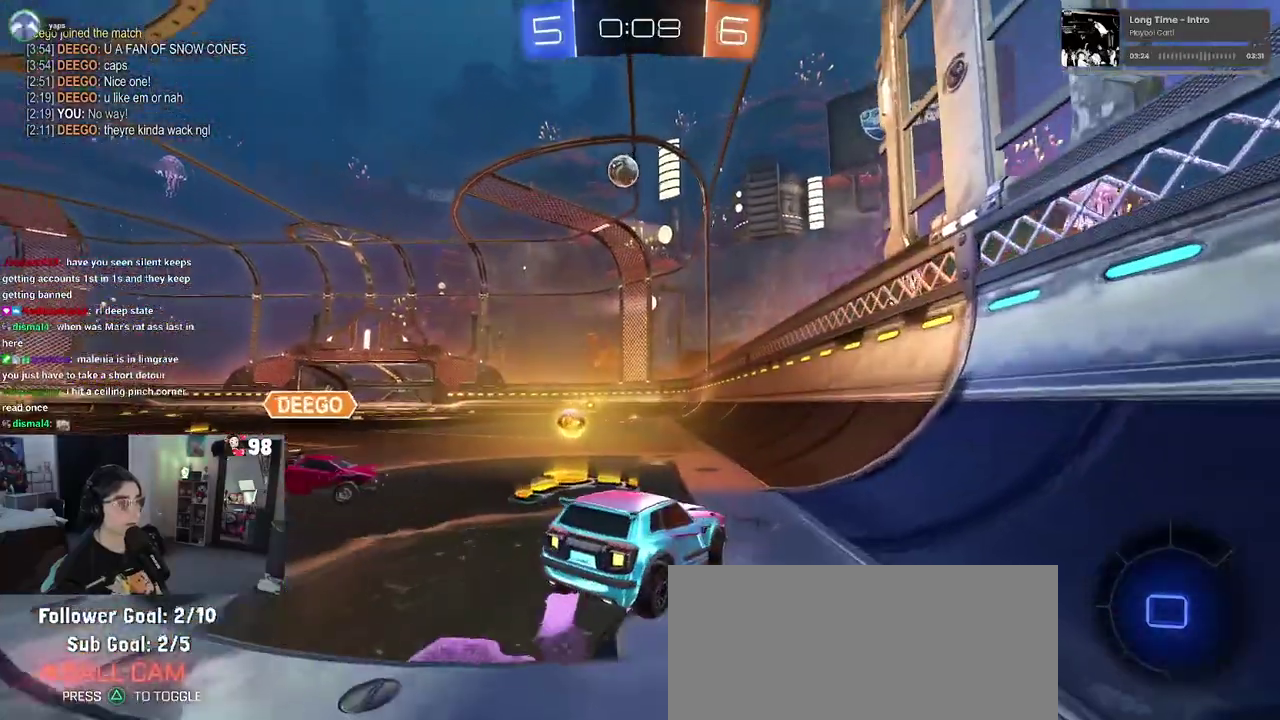
{"buttons": ["SQUARE", "R2"], "left_stick": "down-left", "right_stick": "center", "events": [[83, "L2", "up"], [183, "CROSS", "down"], [250, "CROSS", "up"], [317, "CROSS", "down"], [350, "left_stick", "down-left"], [367, "SQUARE", "down"], [400, "CROSS", "up"]]}
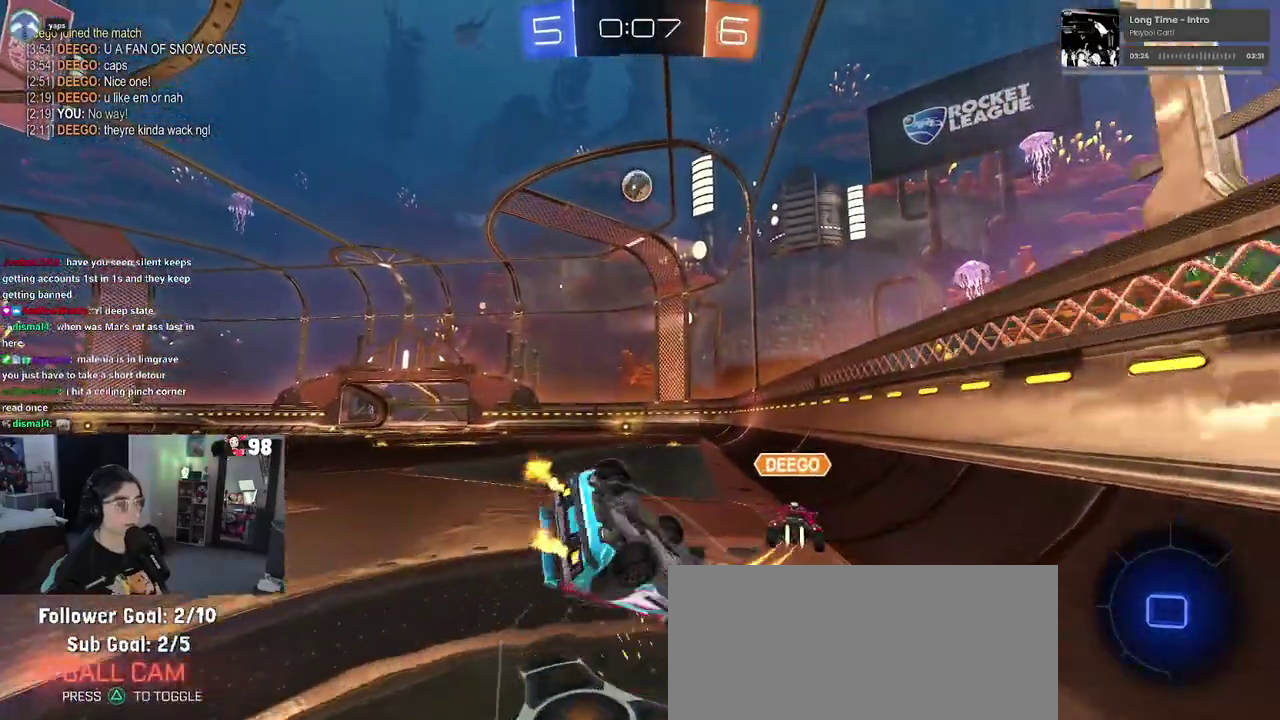
{"buttons": ["SQUARE", "R2"], "left_stick": "left", "right_stick": "center", "events": [[50, "left_stick", "left"]]}
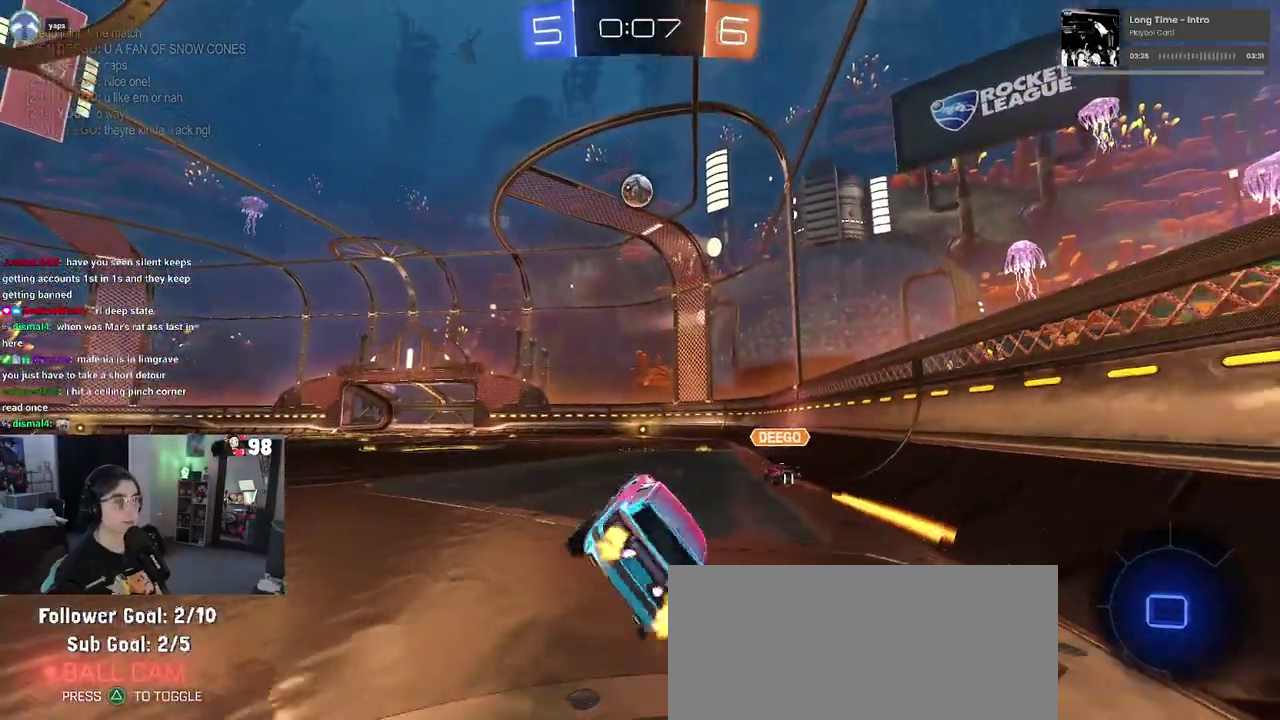
{"buttons": ["R2"], "left_stick": "center", "right_stick": "center", "events": [[17, "SQUARE", "up"], [33, "left_stick", "center"]]}
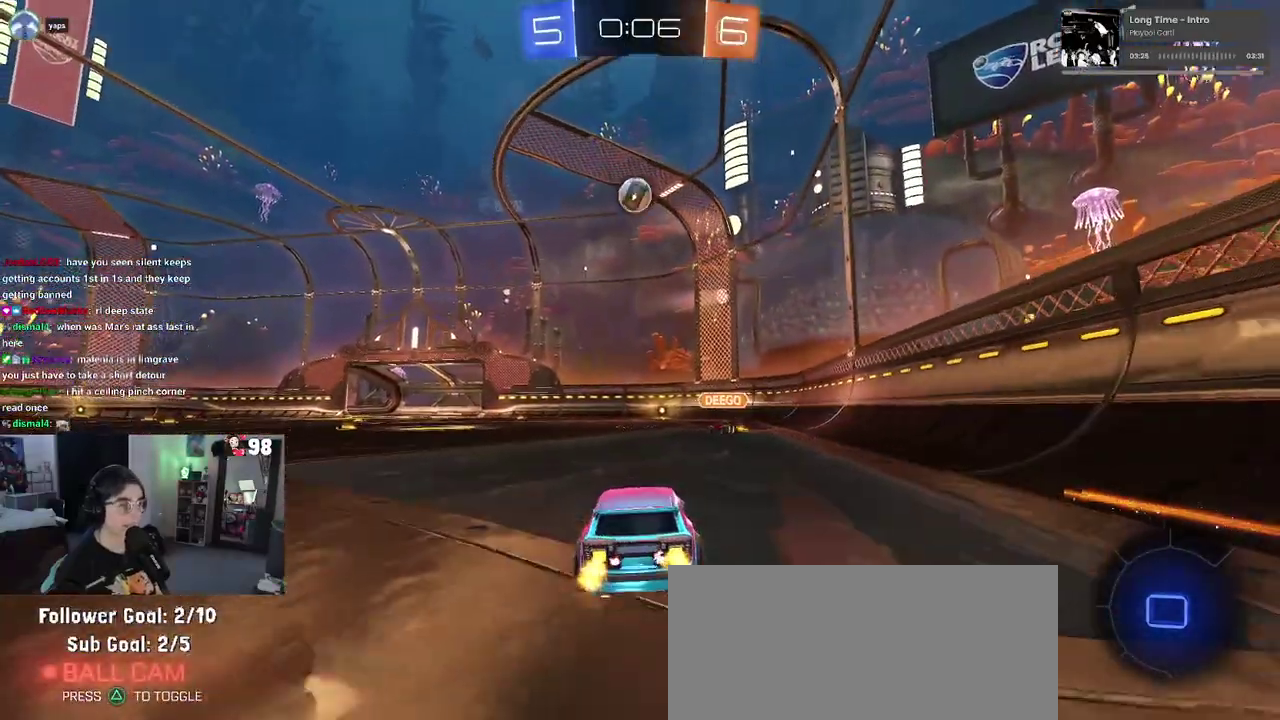
{"buttons": ["R2"], "left_stick": "center", "right_stick": "center", "events": [[83, "left_stick", "left"], [267, "left_stick", "center"], [350, "left_stick", "right"], [467, "left_stick", "center"]]}
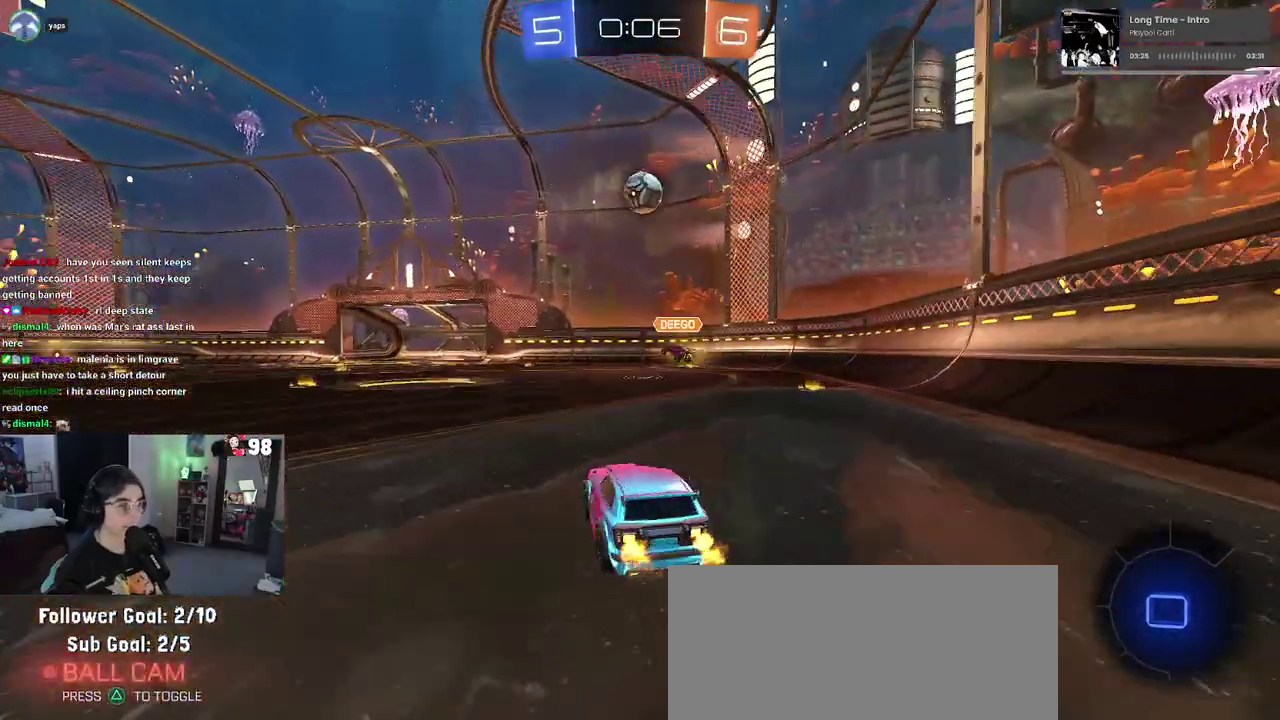
{"buttons": ["R2"], "left_stick": "right", "right_stick": "center", "events": [[267, "left_stick", "right"]]}
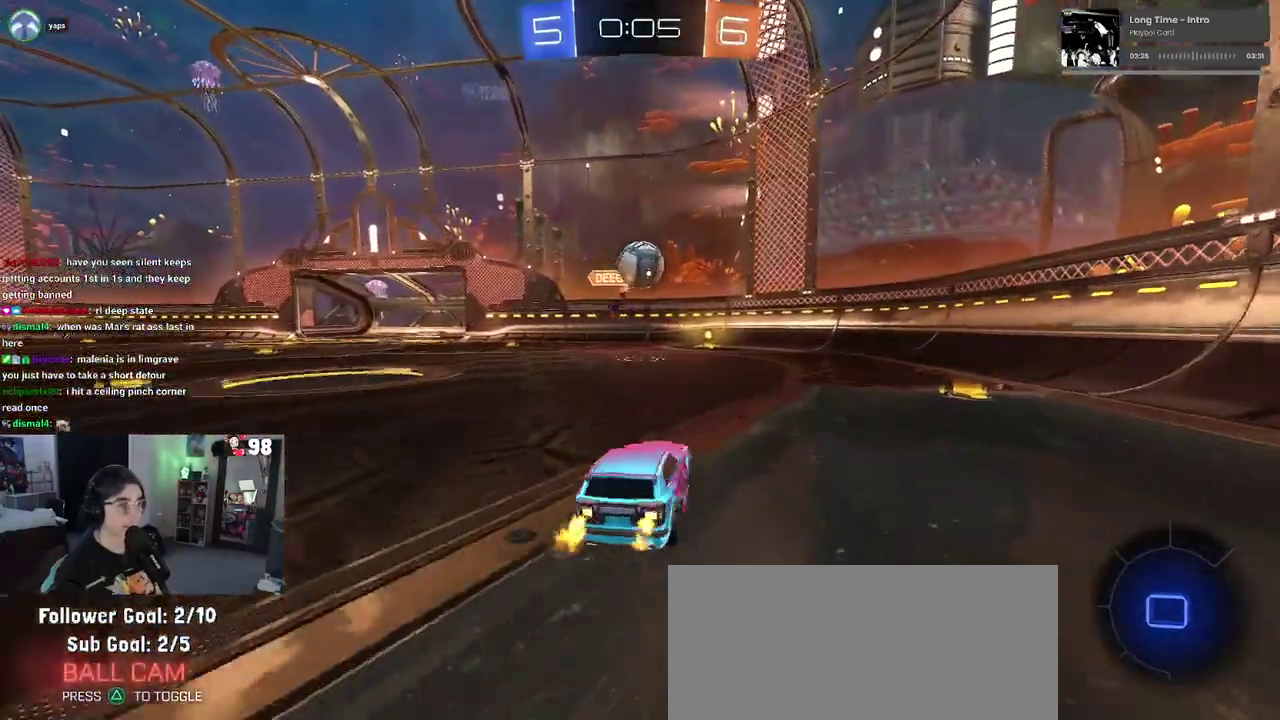
{"buttons": ["R2"], "left_stick": "up-left", "right_stick": "center", "events": [[333, "left_stick", "center"], [383, "left_stick", "up-left"]]}
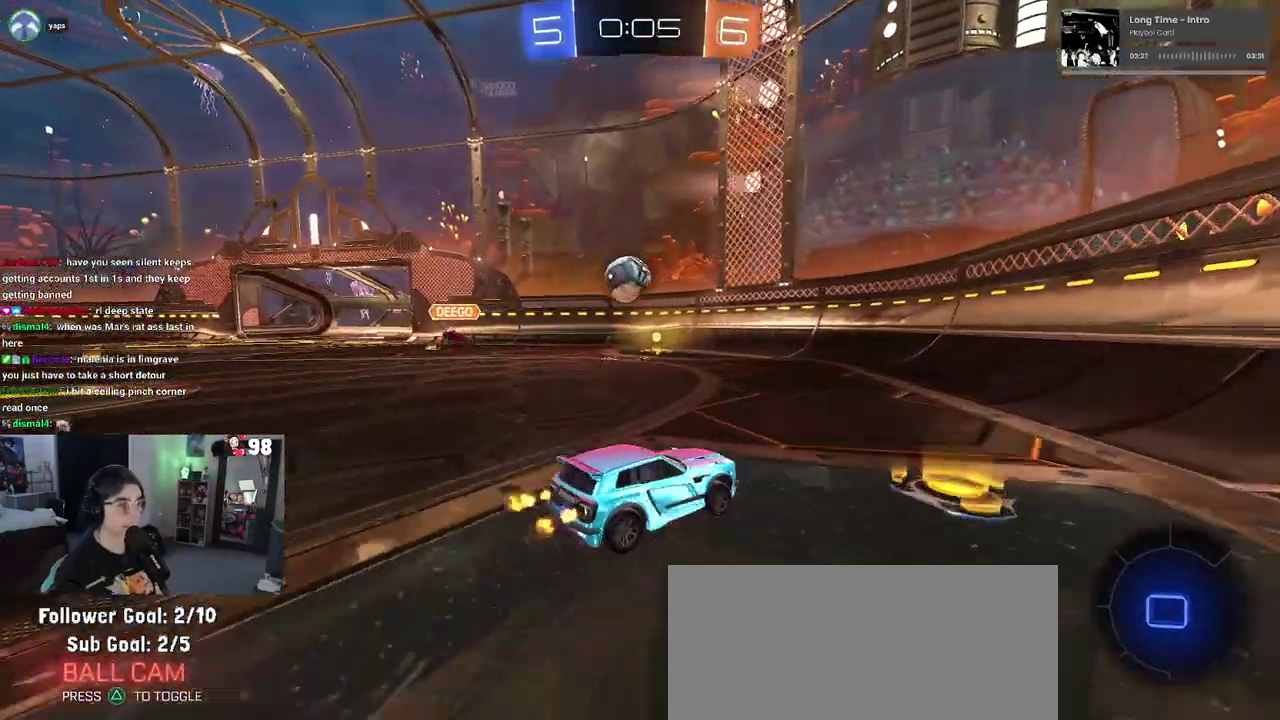
{"buttons": ["R2"], "left_stick": "left", "right_stick": "center", "events": [[67, "left_stick", "center"], [150, "left_stick", "left"]]}
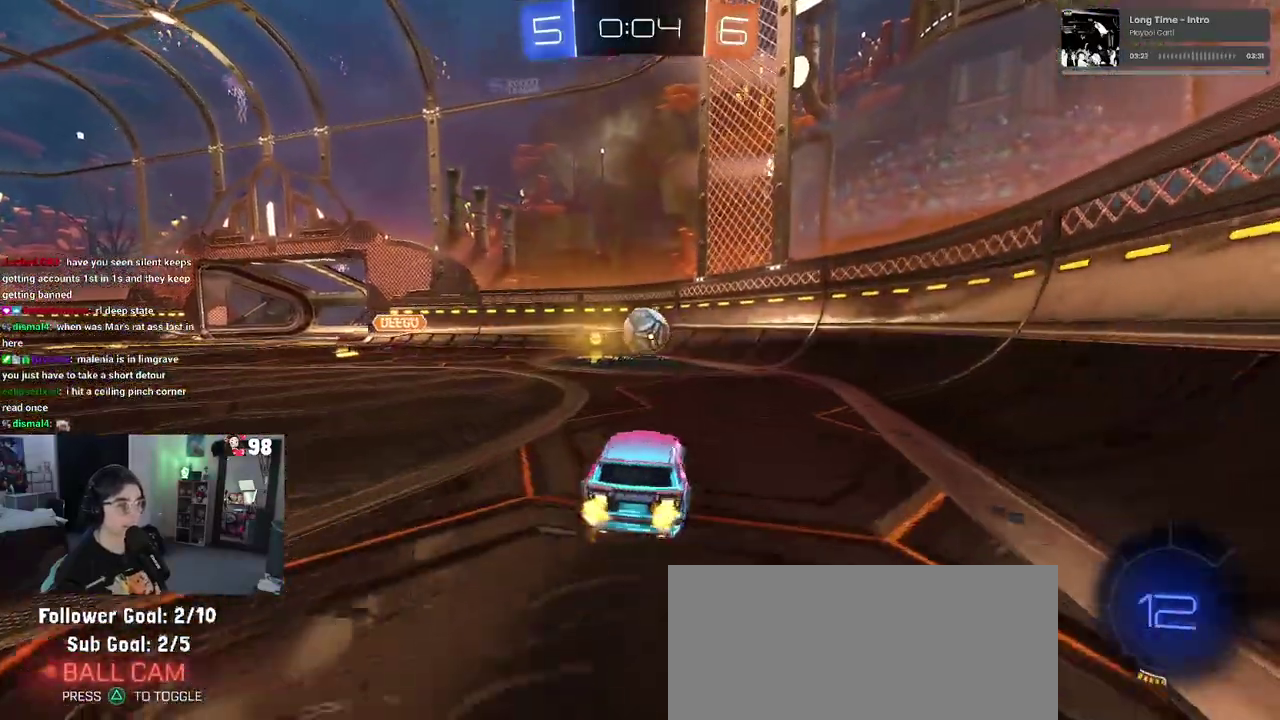
{"buttons": ["R2"], "left_stick": "center", "right_stick": "center", "events": [[17, "left_stick", "center"]]}
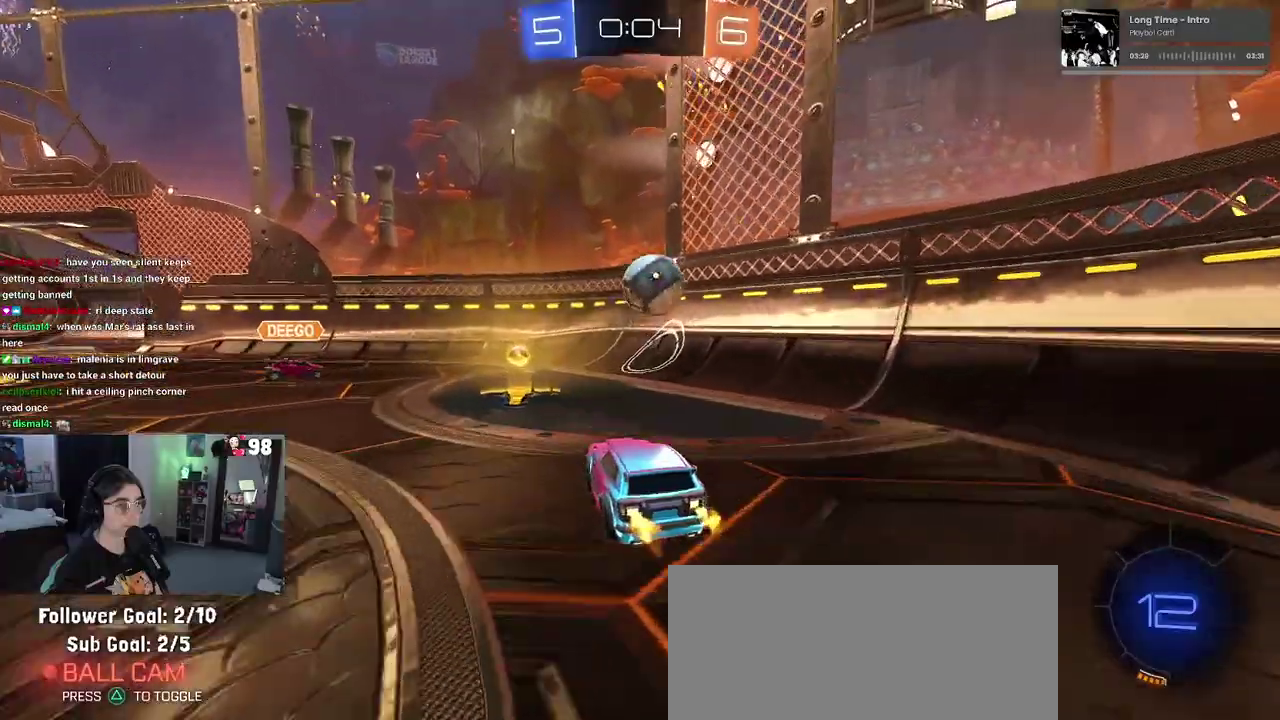
{"buttons": ["CROSS", "R2"], "left_stick": "center", "right_stick": "center", "events": [[67, "R2", "up"], [100, "L2", "down"], [183, "R2", "down"], [183, "left_stick", "right"], [233, "L2", "up"], [300, "CROSS", "down"], [317, "left_stick", "down"], [483, "left_stick", "center"]]}
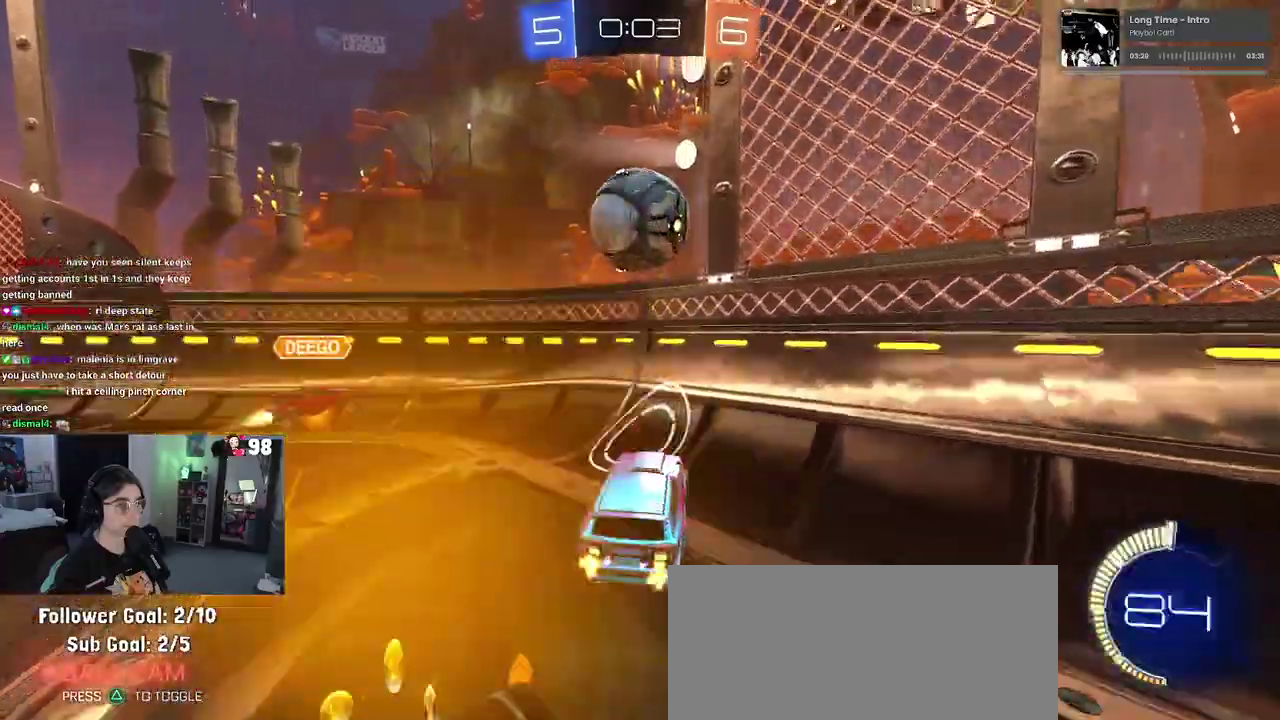
{"buttons": ["R2"], "left_stick": "up-left", "right_stick": "center", "events": [[33, "left_stick", "down"], [183, "left_stick", "up-left"], [383, "CROSS", "up"]]}
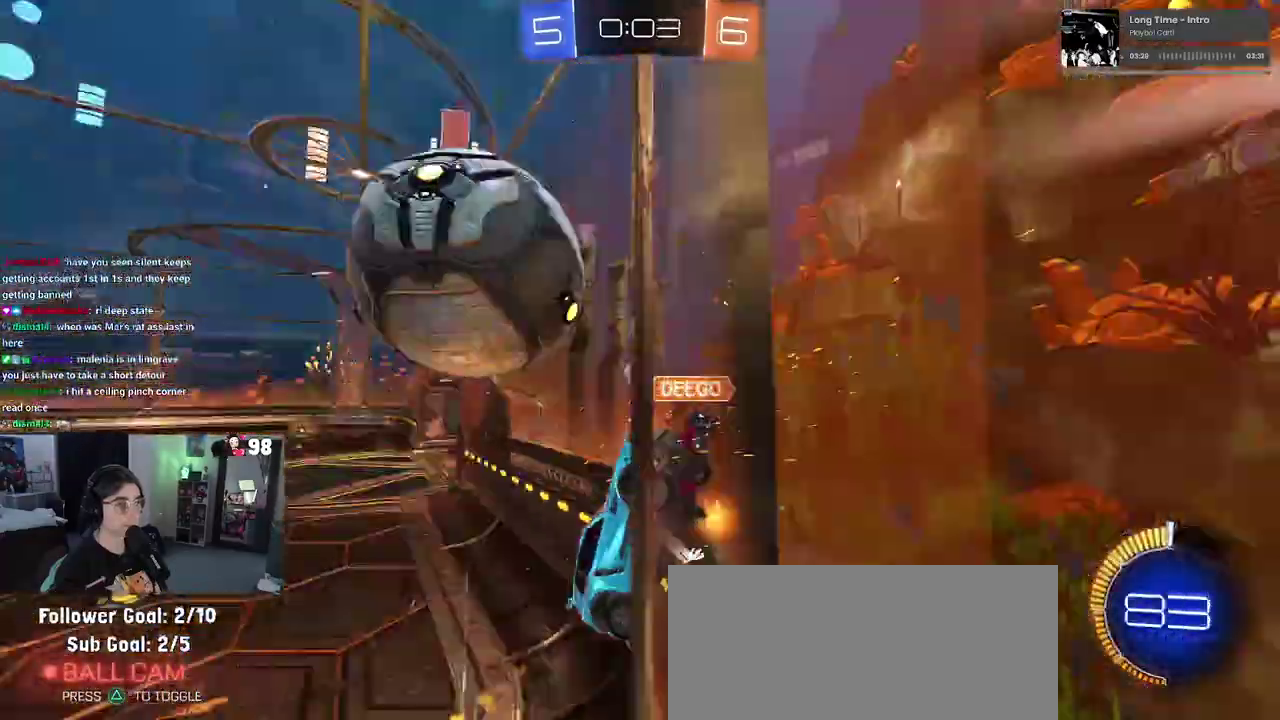
{"buttons": ["R2"], "left_stick": "up-left", "right_stick": "center", "events": []}
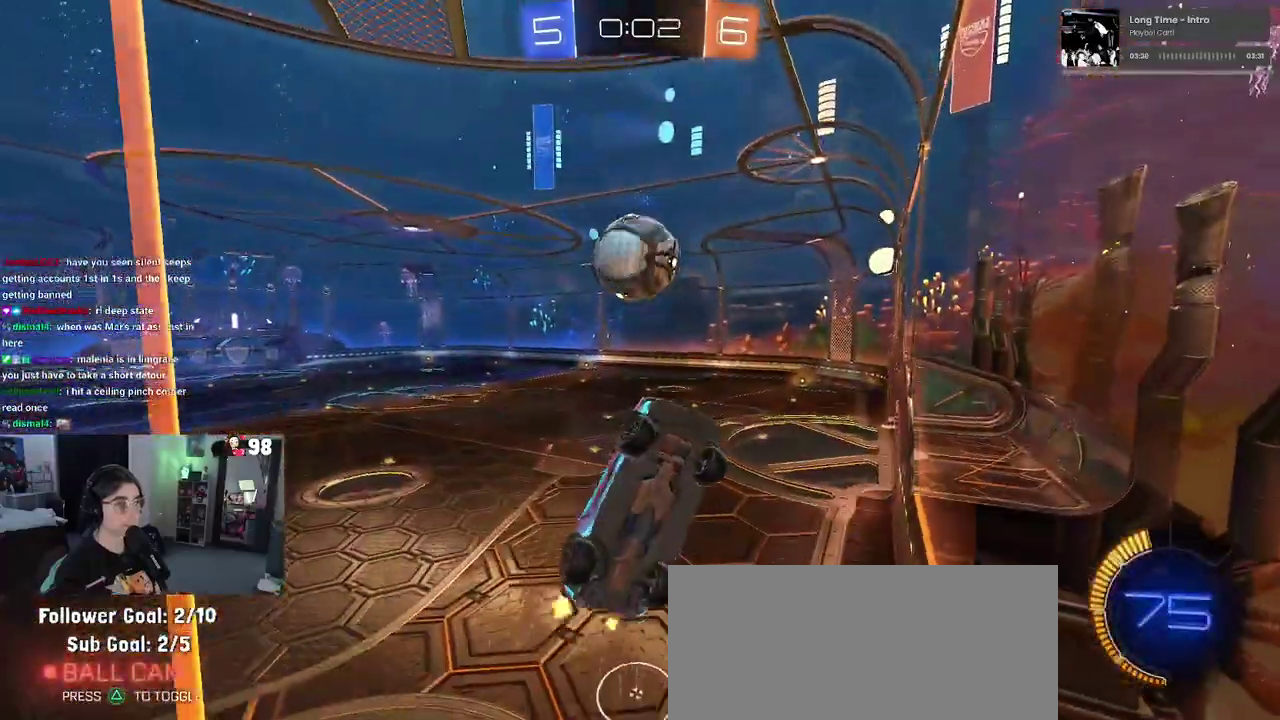
{"buttons": ["R2"], "left_stick": "left", "right_stick": "center", "events": [[50, "SQUARE", "down"], [167, "SQUARE", "up"], [433, "left_stick", "left"]]}
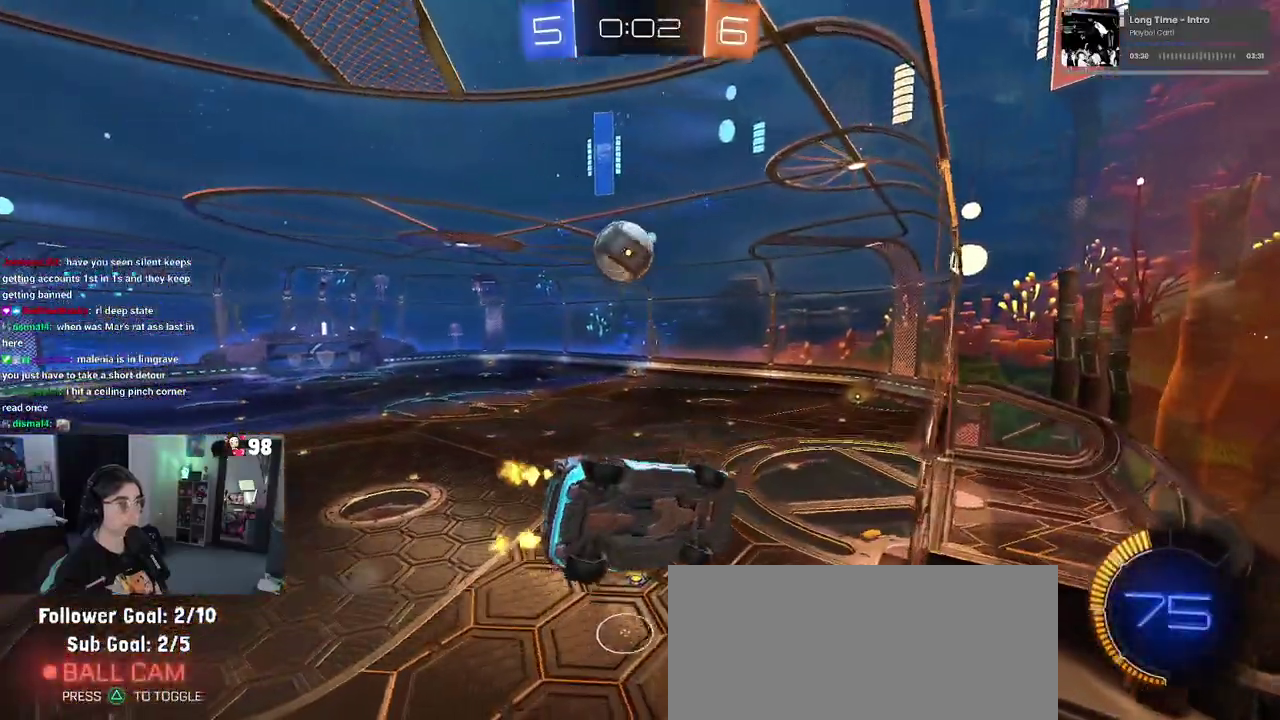
{"buttons": ["SQUARE", "R2"], "left_stick": "down-right", "right_stick": "center", "events": [[183, "CROSS", "down"], [200, "left_stick", "down-right"], [250, "SQUARE", "down"], [483, "CROSS", "up"]]}
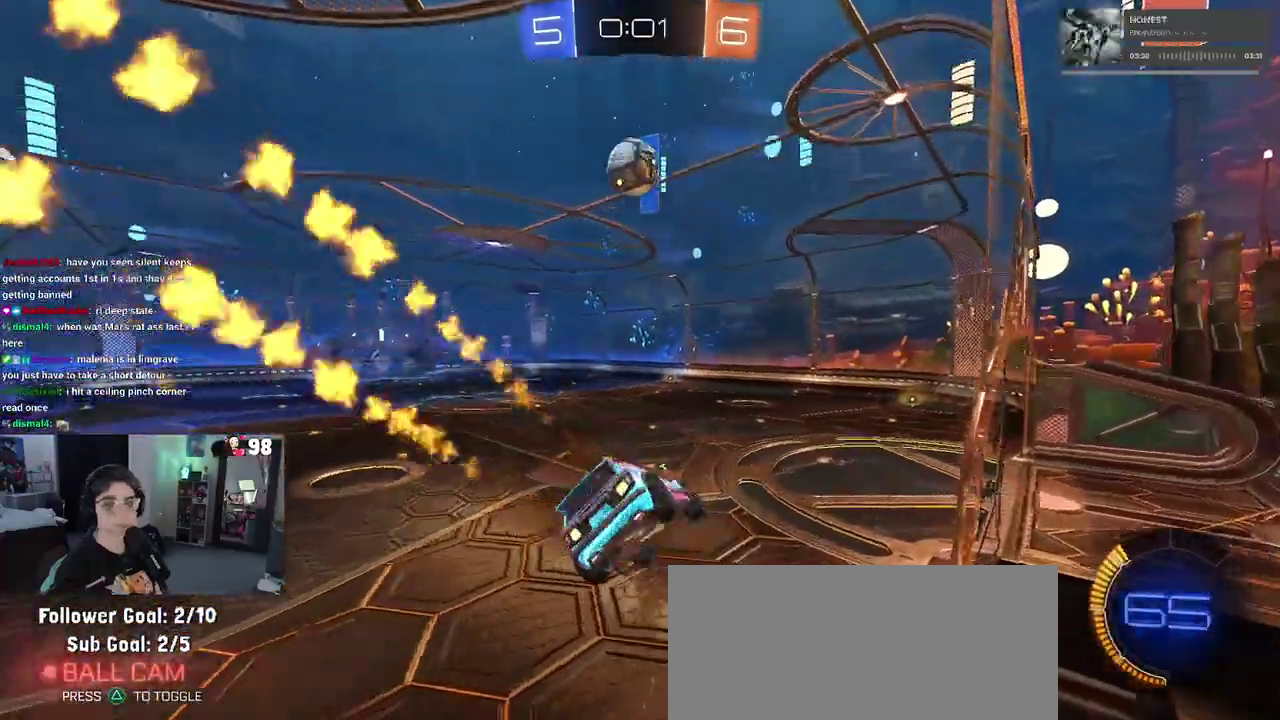
{"buttons": ["R2"], "left_stick": "up", "right_stick": "center", "events": [[17, "SQUARE", "up"], [17, "left_stick", "down"], [150, "left_stick", "center"], [283, "left_stick", "up"], [367, "CROSS", "down"], [500, "CROSS", "up"]]}
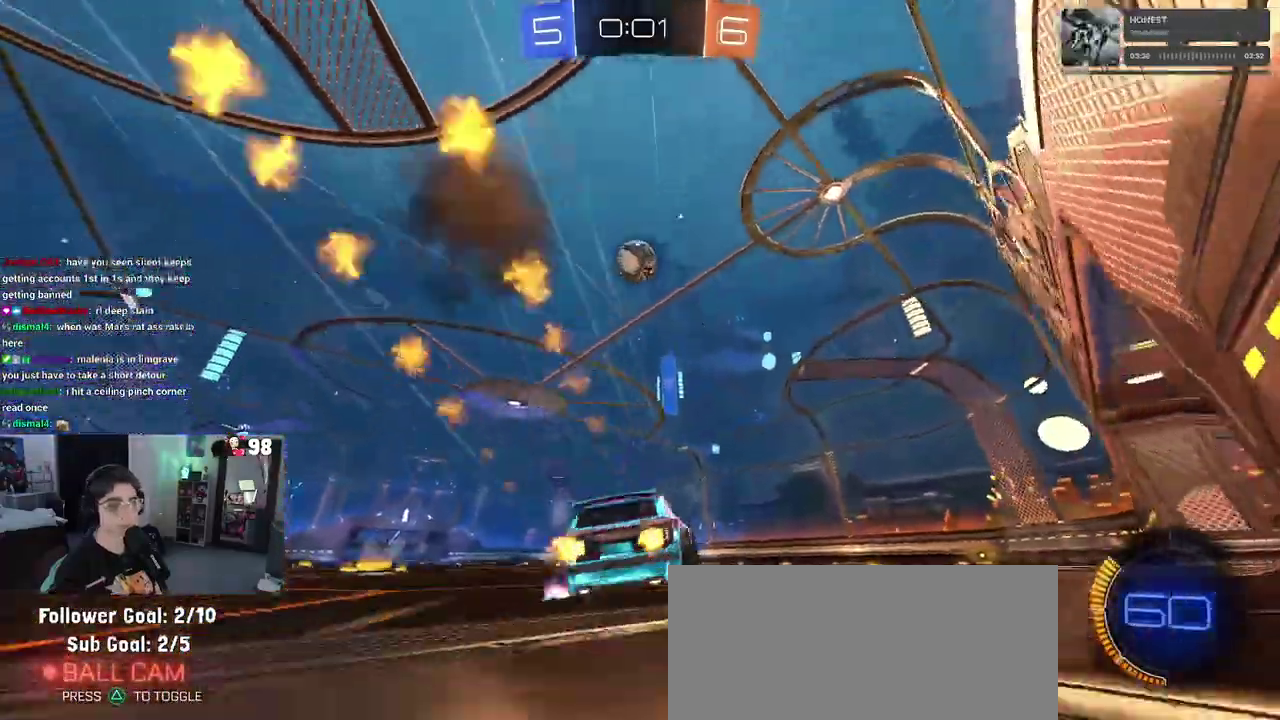
{"buttons": ["R2"], "left_stick": "center", "right_stick": "center", "events": [[67, "left_stick", "center"], [150, "left_stick", "left"], [317, "left_stick", "center"]]}
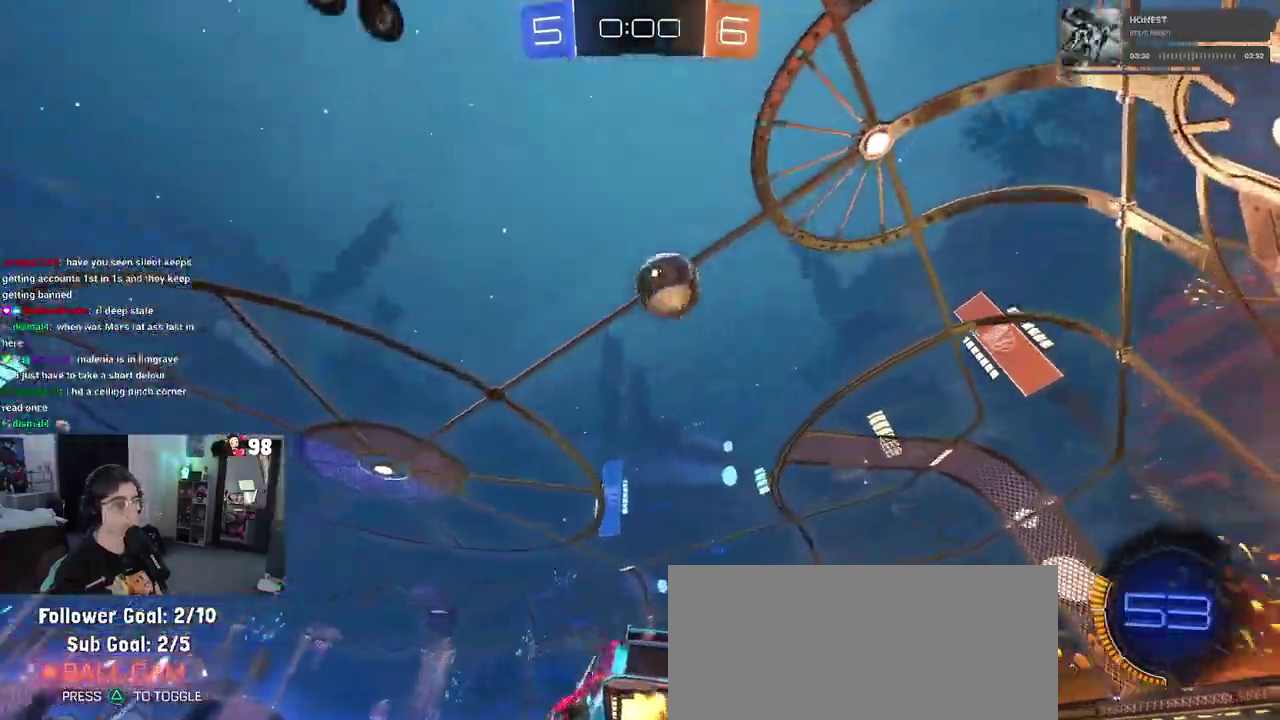
{"buttons": ["R2"], "left_stick": "right", "right_stick": "center", "events": [[33, "left_stick", "right"], [200, "R2", "up"], [233, "L2", "down"], [283, "R2", "down"], [367, "L2", "up"]]}
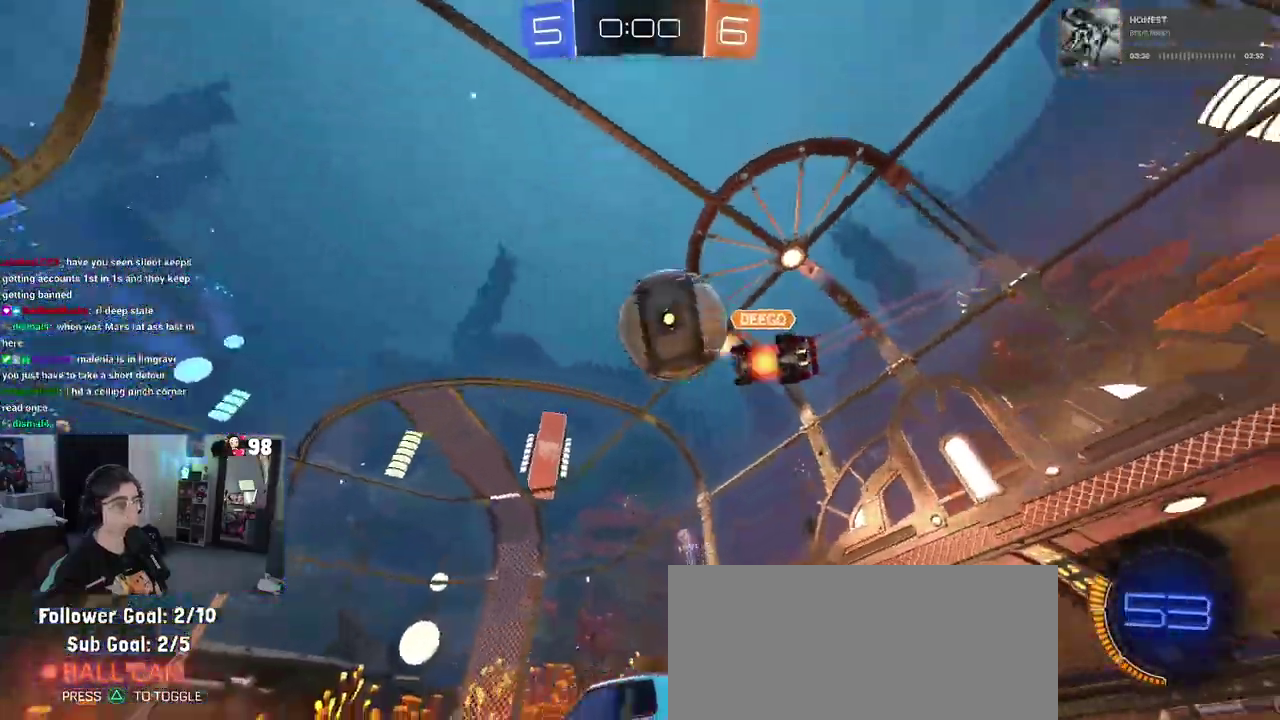
{"buttons": ["R2"], "left_stick": "left", "right_stick": "center", "events": [[83, "left_stick", "center"], [167, "left_stick", "left"]]}
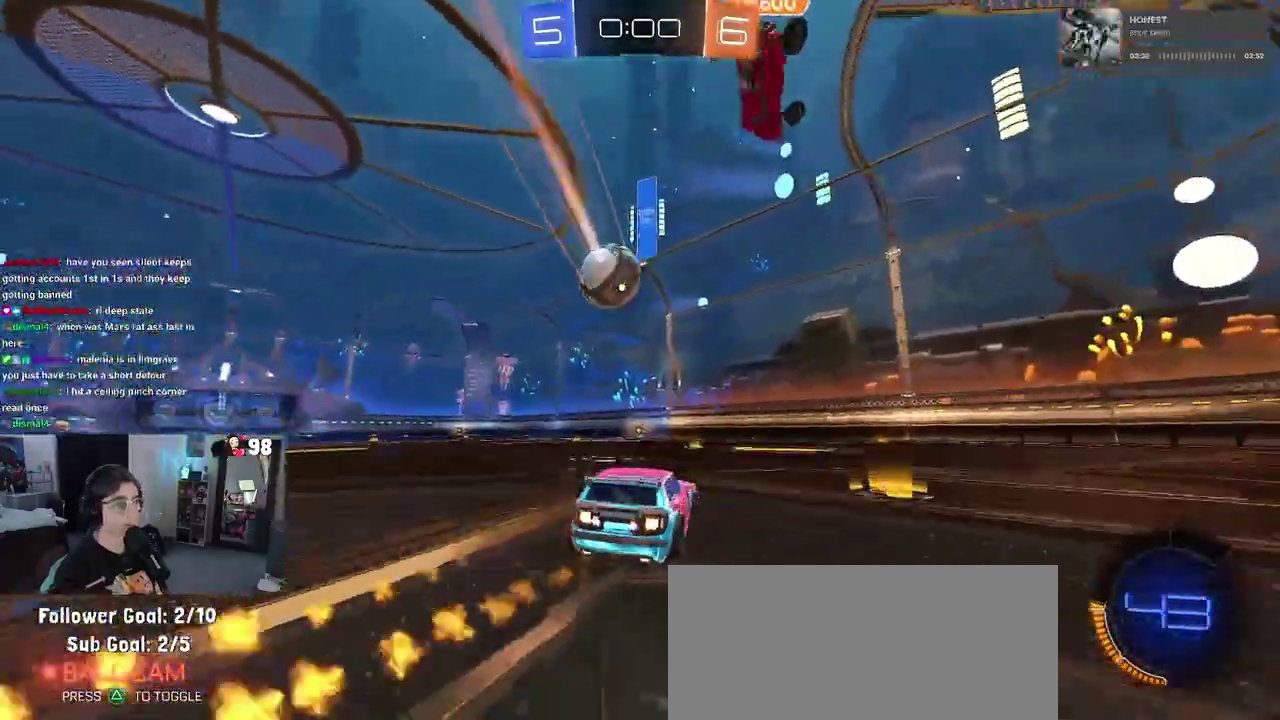
{"buttons": ["START"], "left_stick": "center", "right_stick": "center", "events": [[100, "left_stick", "center"], [200, "R2", "up"], [500, "START", "down"]]}
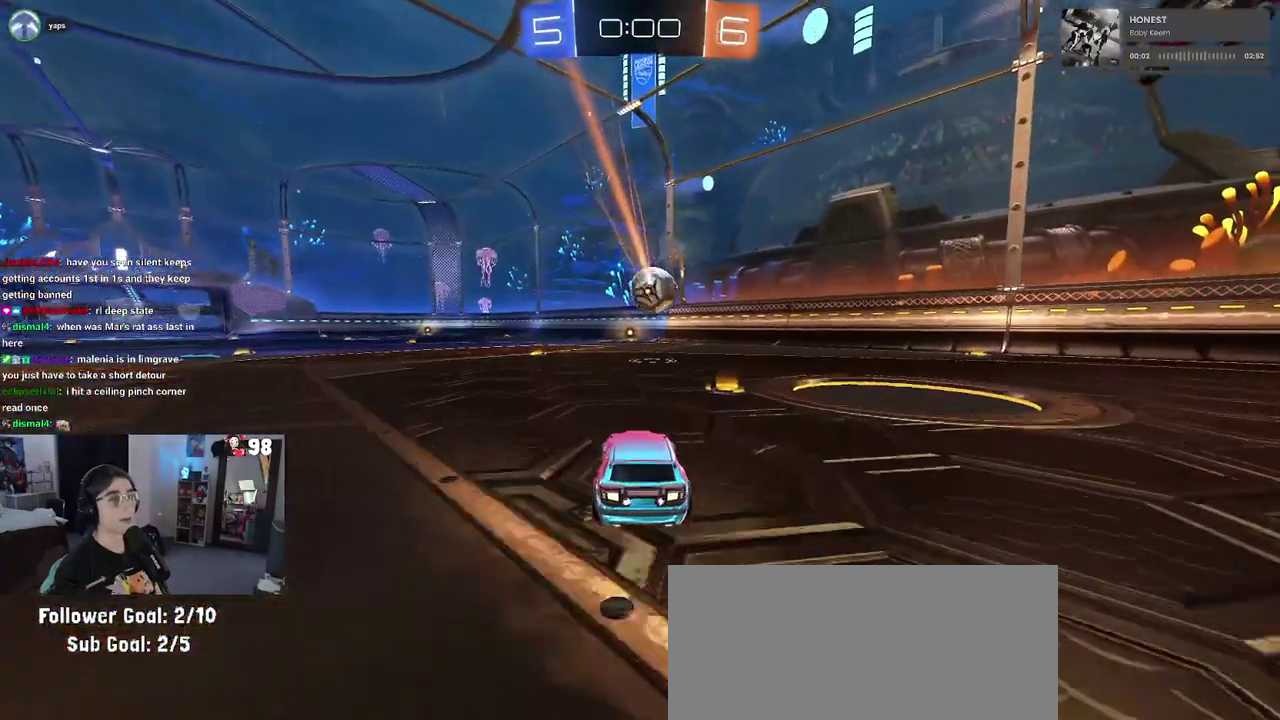
{"buttons": ["DPAD_DOWN"], "left_stick": "center", "right_stick": "center", "events": [[117, "START", "up"], [183, "DPAD_DOWN", "down"]]}
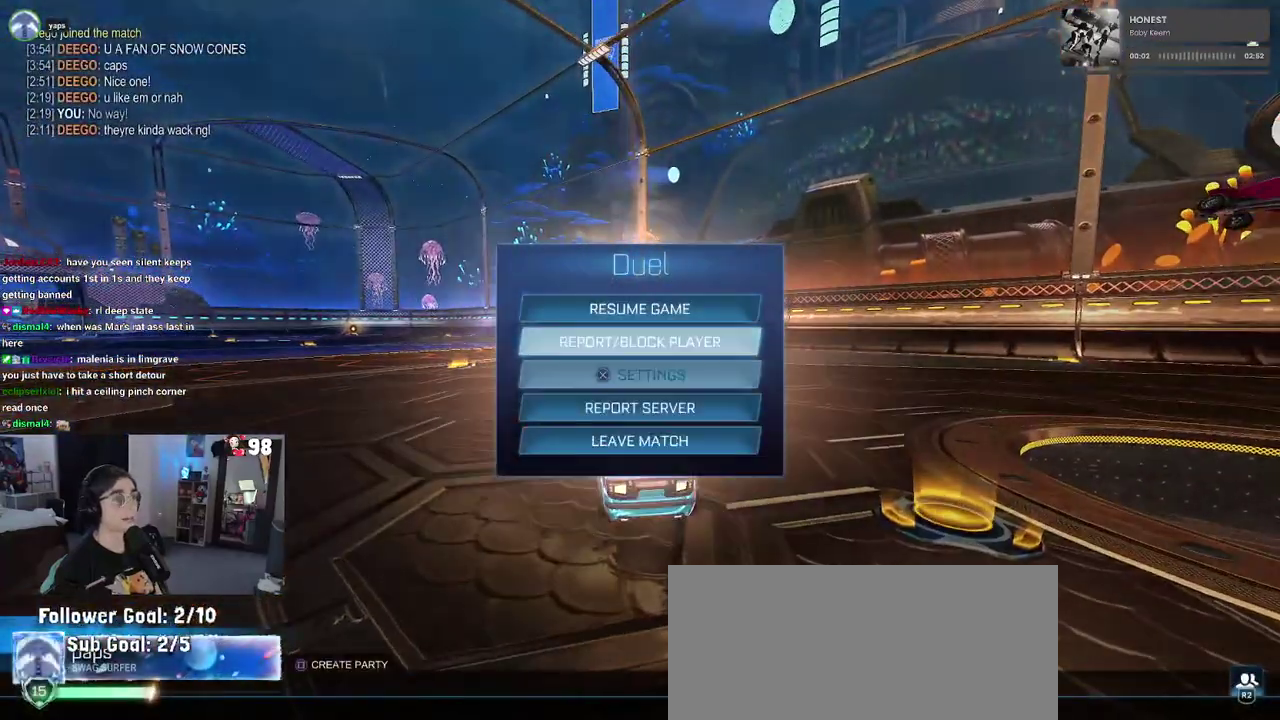
{"buttons": [], "left_stick": "center", "right_stick": "center", "events": [[283, "DPAD_DOWN", "up"]]}